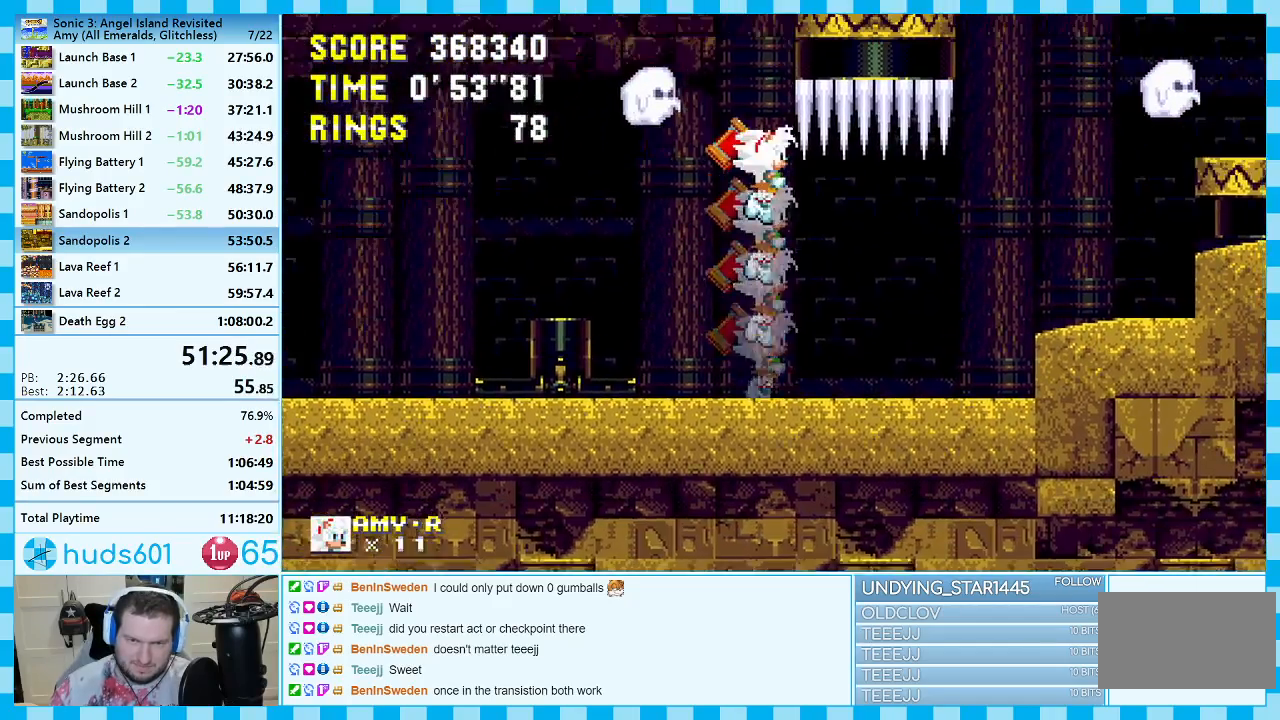
Gameplay with a controller (Xbox layout); each line is a JSON object with the inputs held at the frame after it. "events" lists button and stick changes between this image and that frame as [ms after this image, input, new state], when the widget could be followed in between. Not read: L2 L3 R2 R3.
{"buttons": ["DPAD_LEFT"], "events": [[67, "DPAD_UP", "up"], [117, "DPAD_LEFT", "down"], [133, "A", "up"]]}
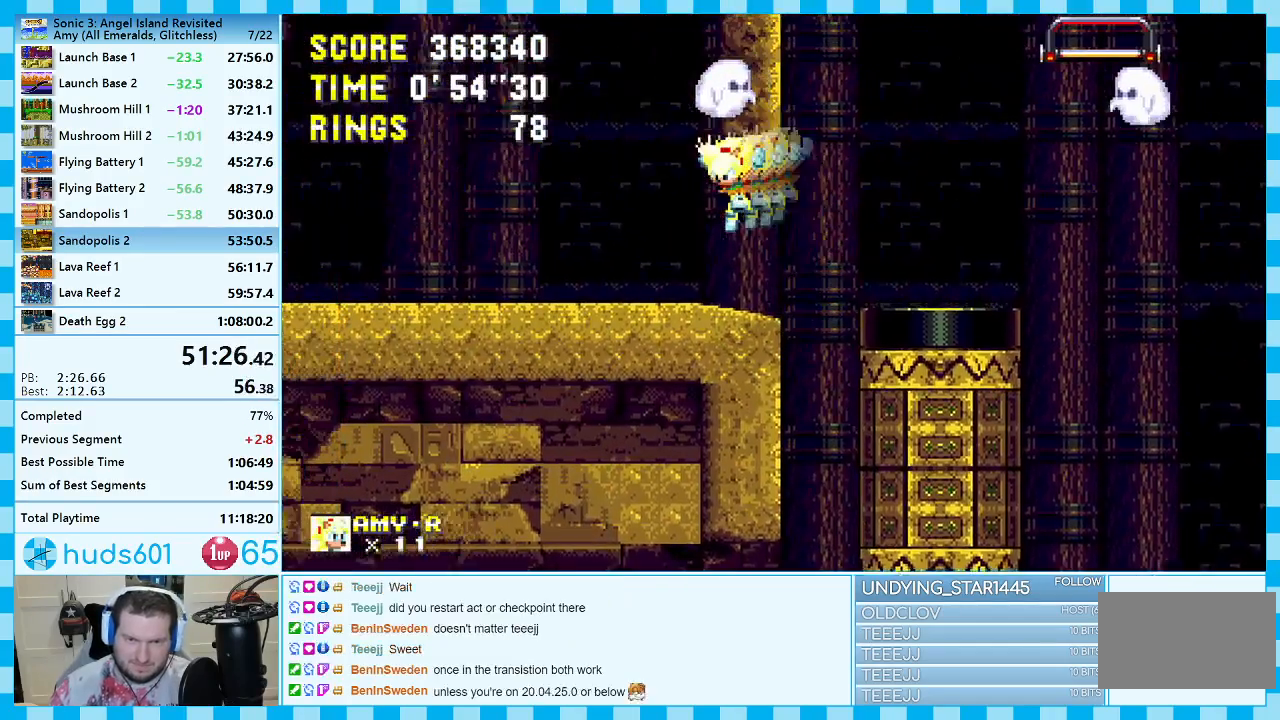
{"buttons": ["DPAD_LEFT"], "events": []}
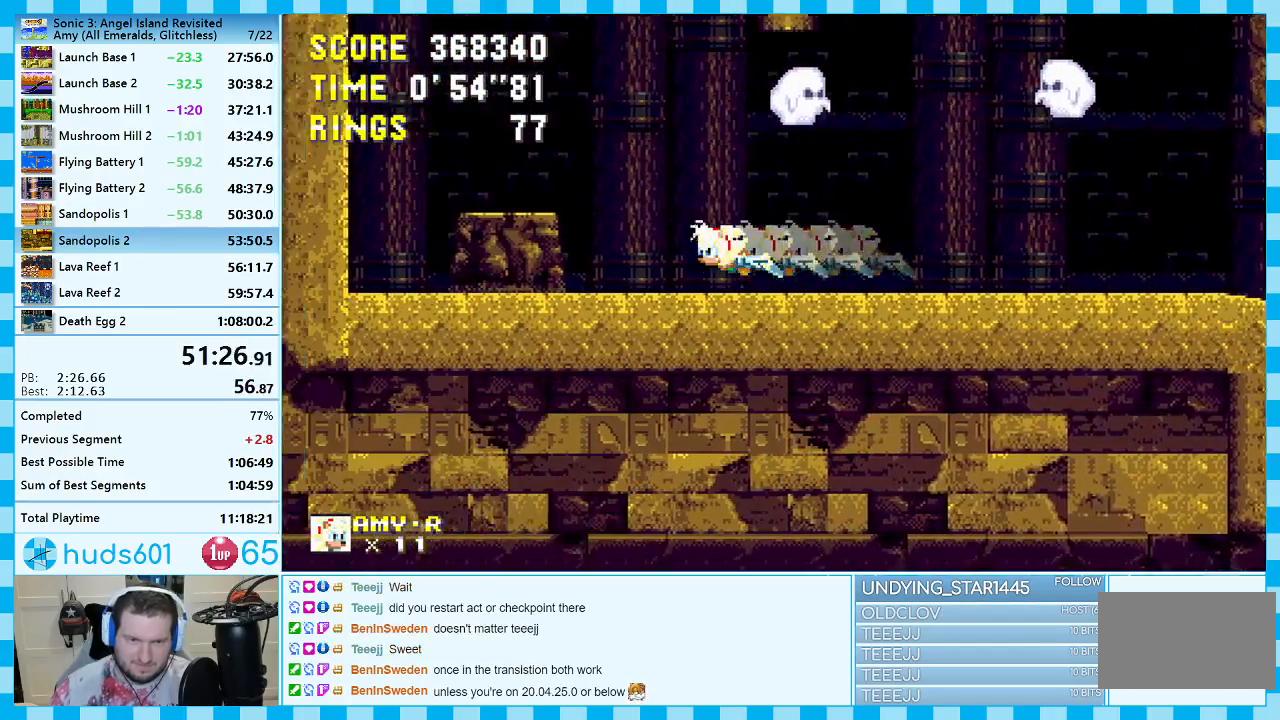
{"buttons": ["A", "DPAD_LEFT"], "events": [[100, "DPAD_LEFT", "up"], [167, "DPAD_UP", "down"], [183, "A", "down"], [383, "DPAD_UP", "up"], [450, "DPAD_LEFT", "down"]]}
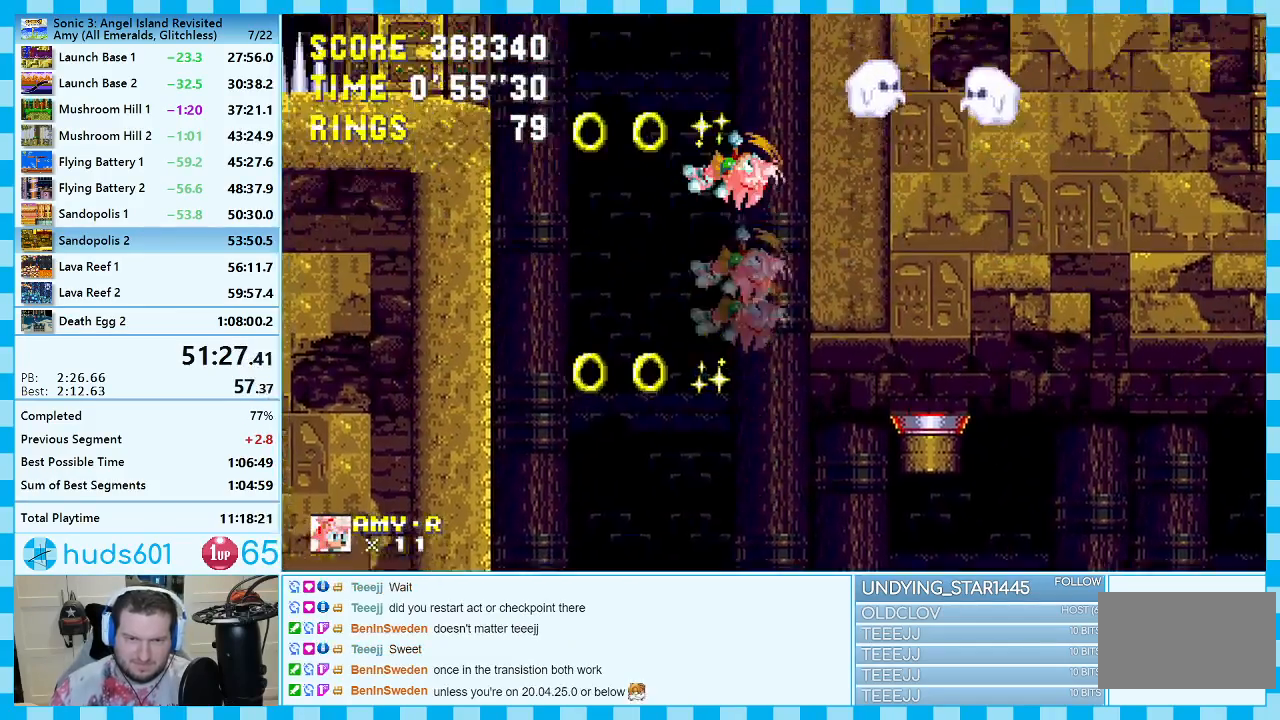
{"buttons": ["DPAD_LEFT"], "events": [[483, "A", "up"]]}
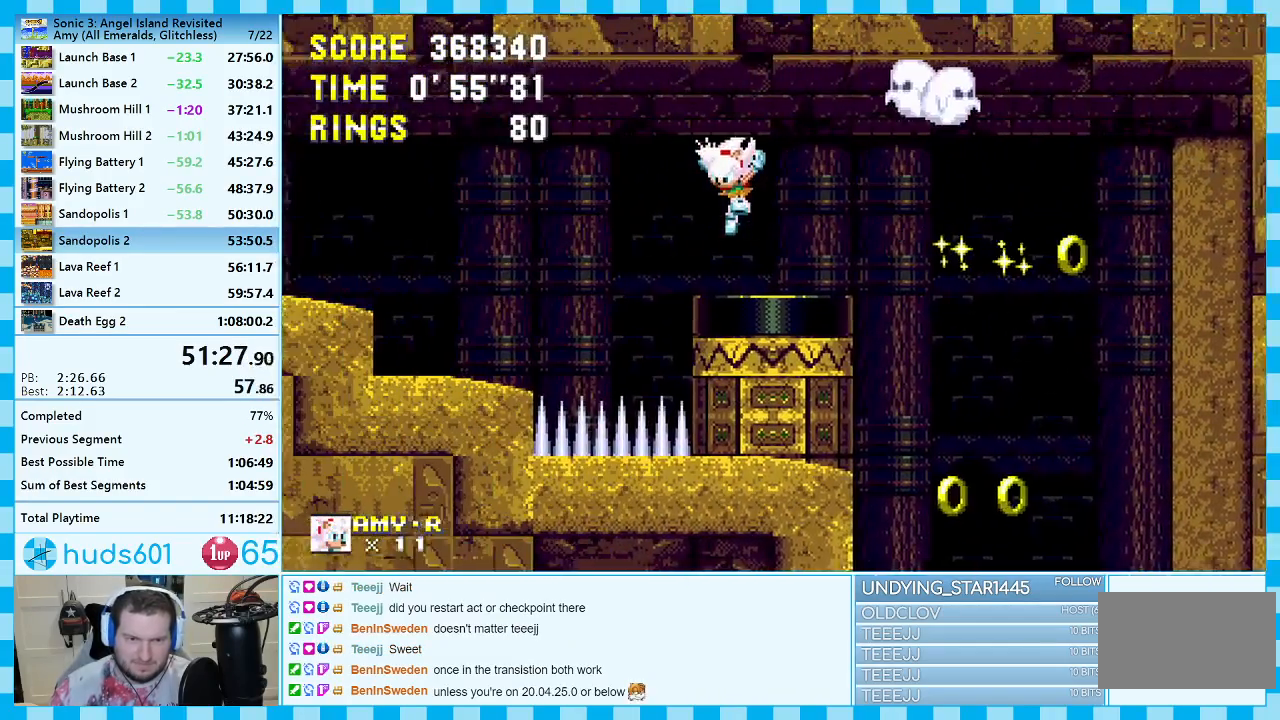
{"buttons": ["DPAD_LEFT"], "events": []}
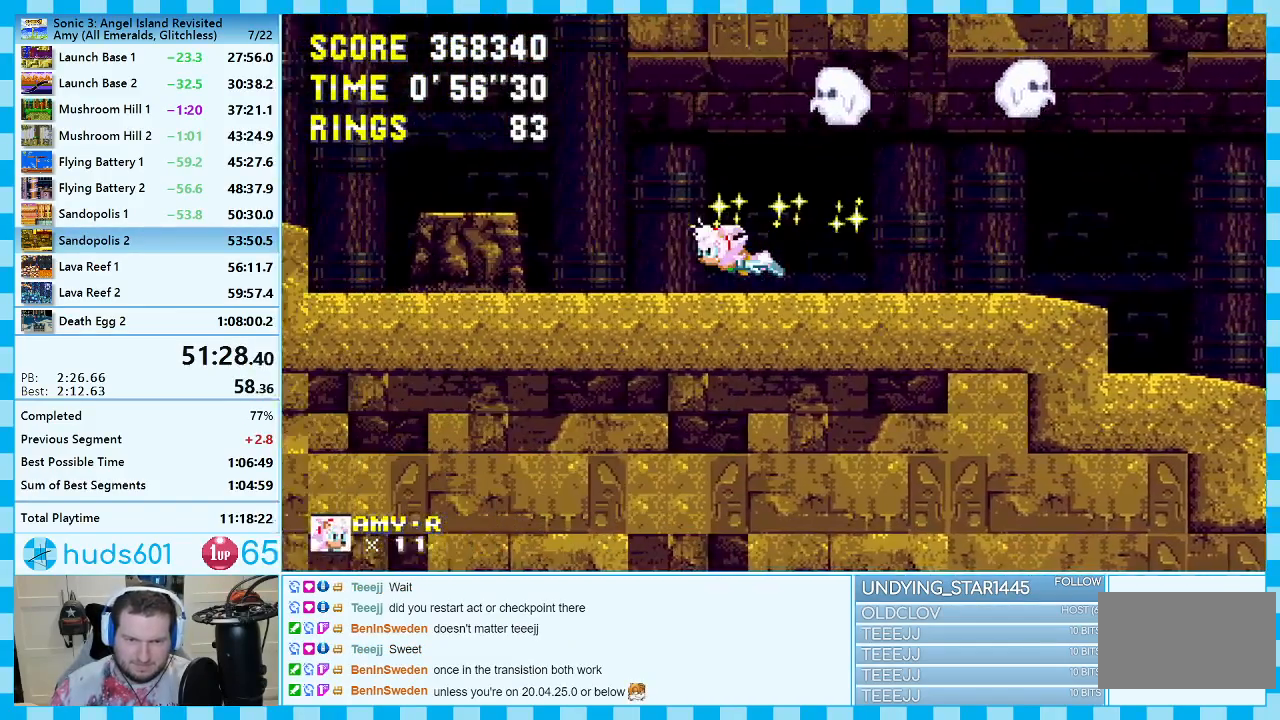
{"buttons": ["A"], "events": [[83, "DPAD_LEFT", "up"], [167, "DPAD_UP", "down"], [183, "A", "down"], [483, "DPAD_UP", "up"]]}
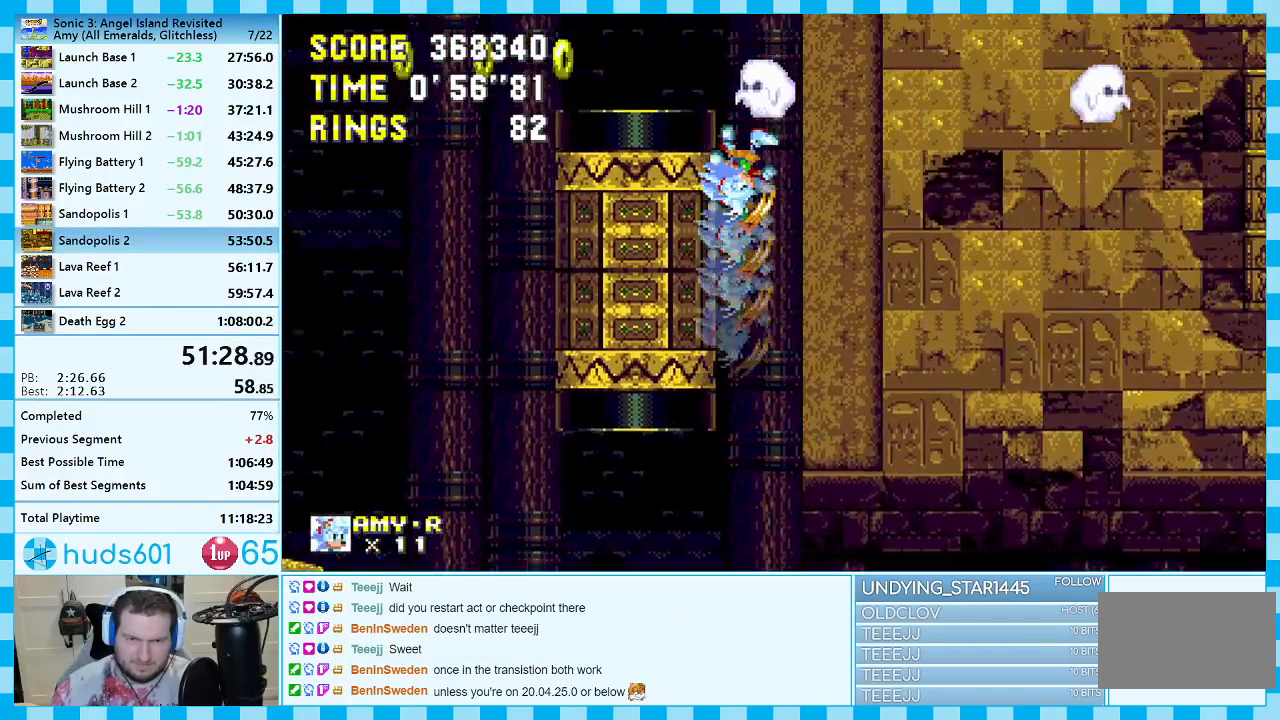
{"buttons": ["DPAD_LEFT"], "events": [[183, "DPAD_LEFT", "down"], [333, "A", "up"], [333, "DPAD_LEFT", "up"], [500, "DPAD_LEFT", "down"]]}
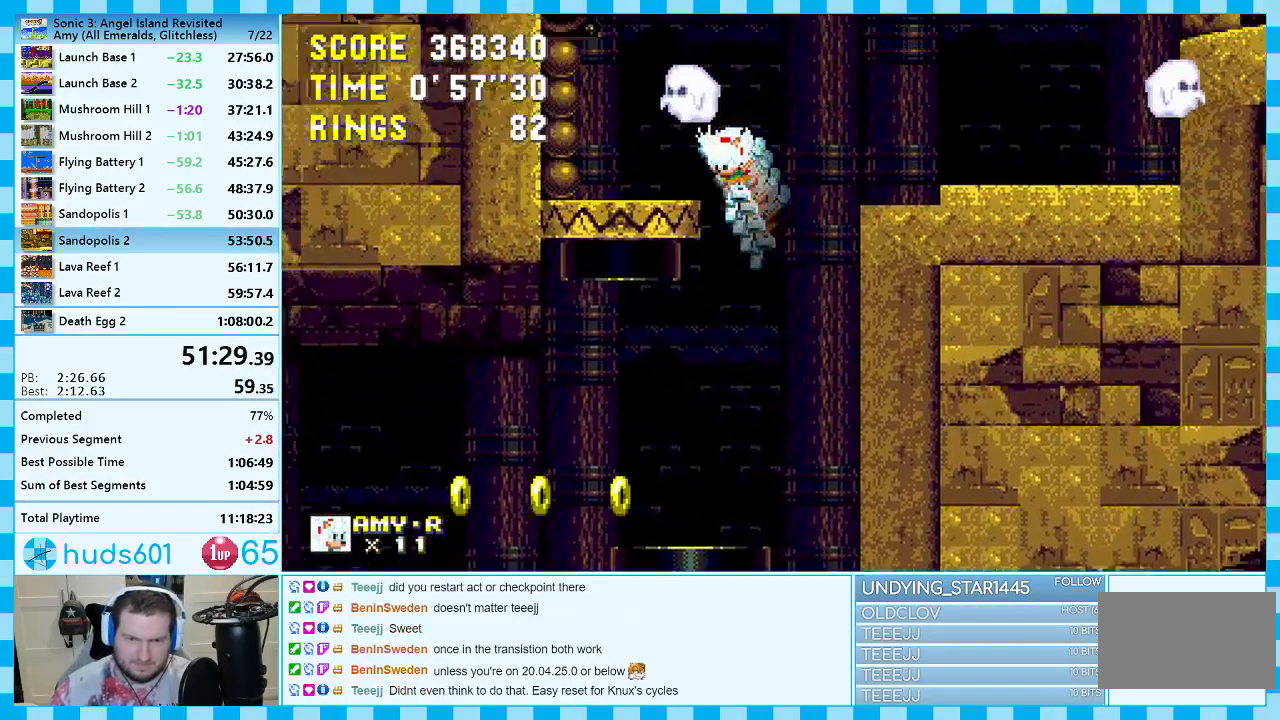
{"buttons": [], "events": [[100, "DPAD_LEFT", "up"], [300, "DPAD_RIGHT", "down"], [417, "DPAD_RIGHT", "up"]]}
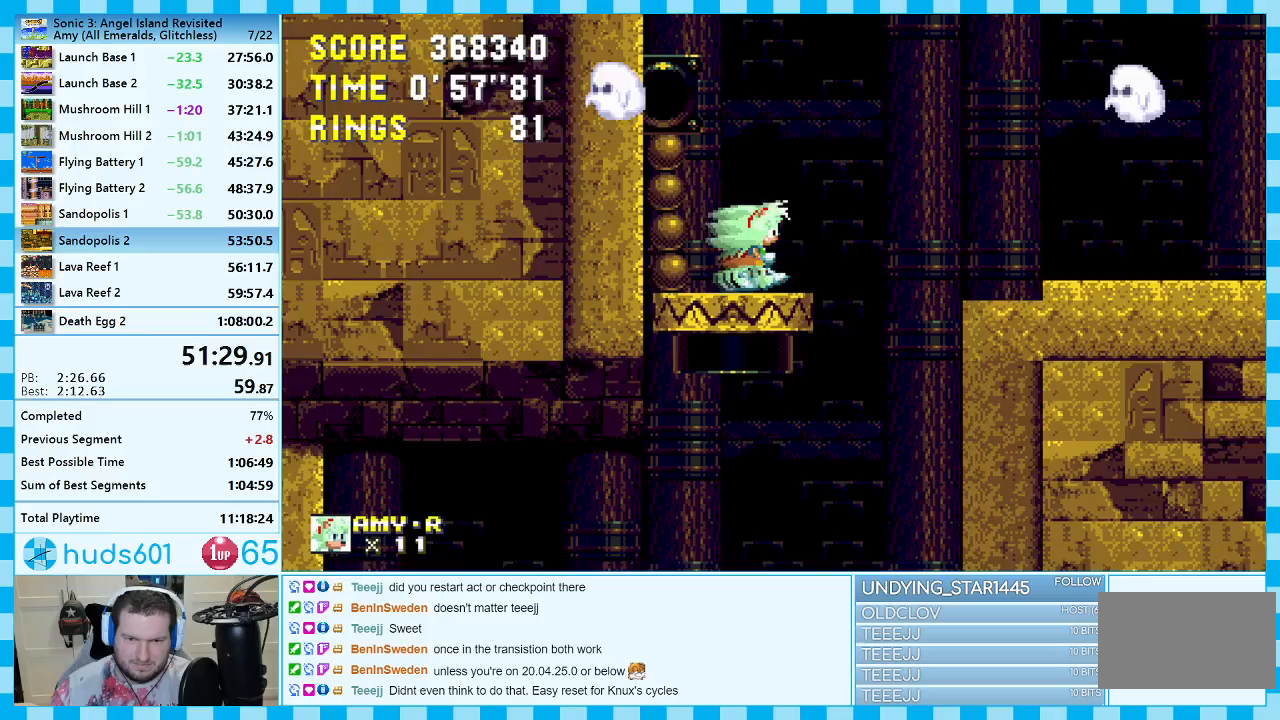
{"buttons": [], "events": [[167, "DPAD_LEFT", "down"], [217, "DPAD_LEFT", "up"]]}
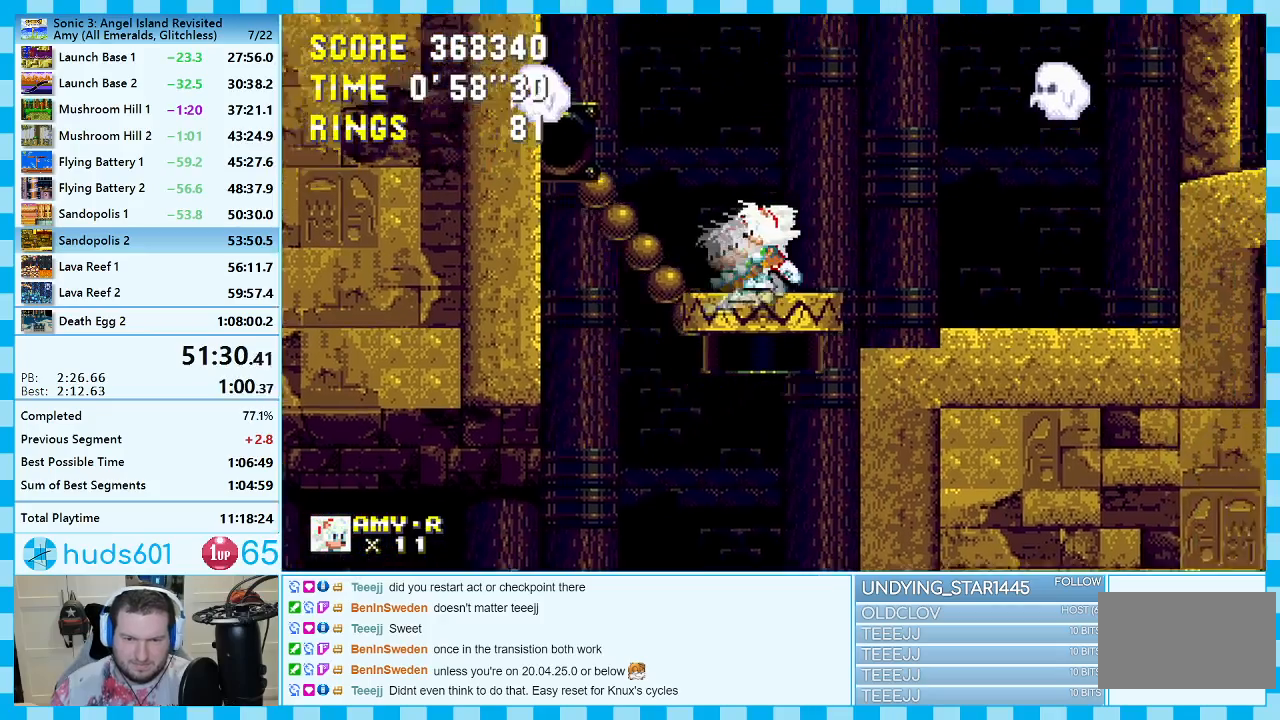
{"buttons": ["A", "DPAD_LEFT"], "events": [[250, "DPAD_LEFT", "down"], [367, "A", "down"]]}
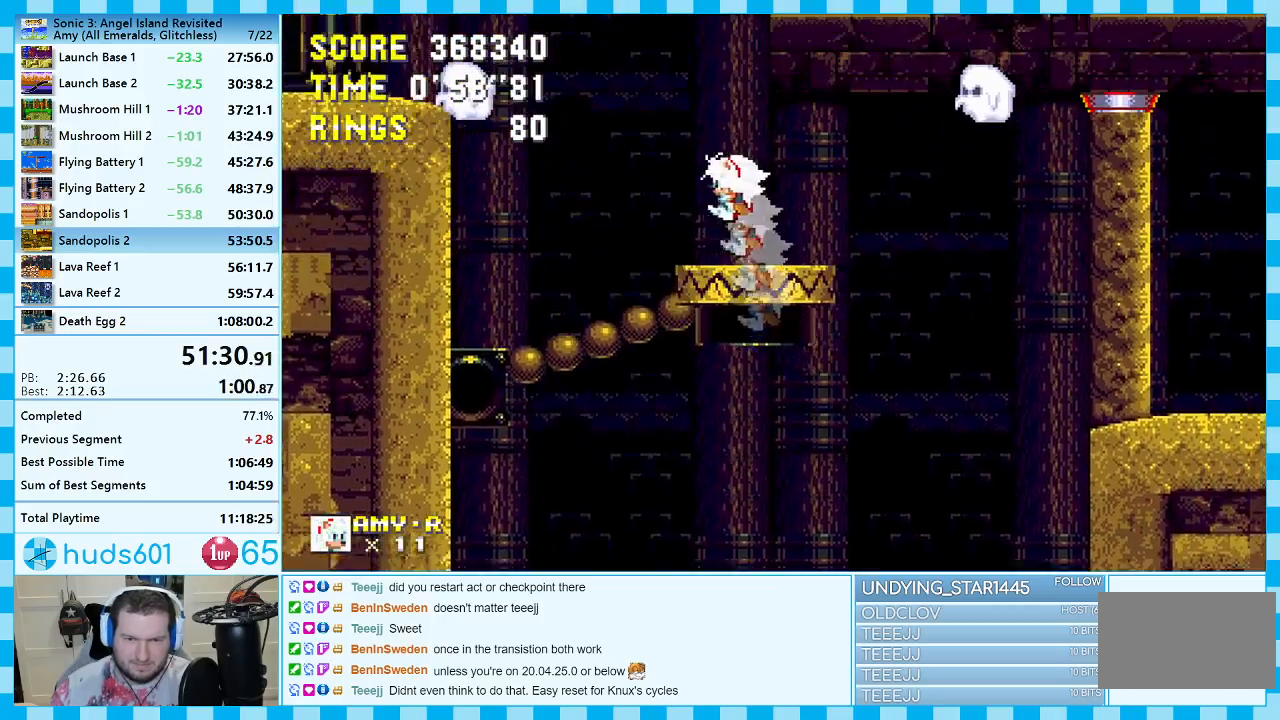
{"buttons": ["DPAD_LEFT"], "events": [[50, "A", "up"]]}
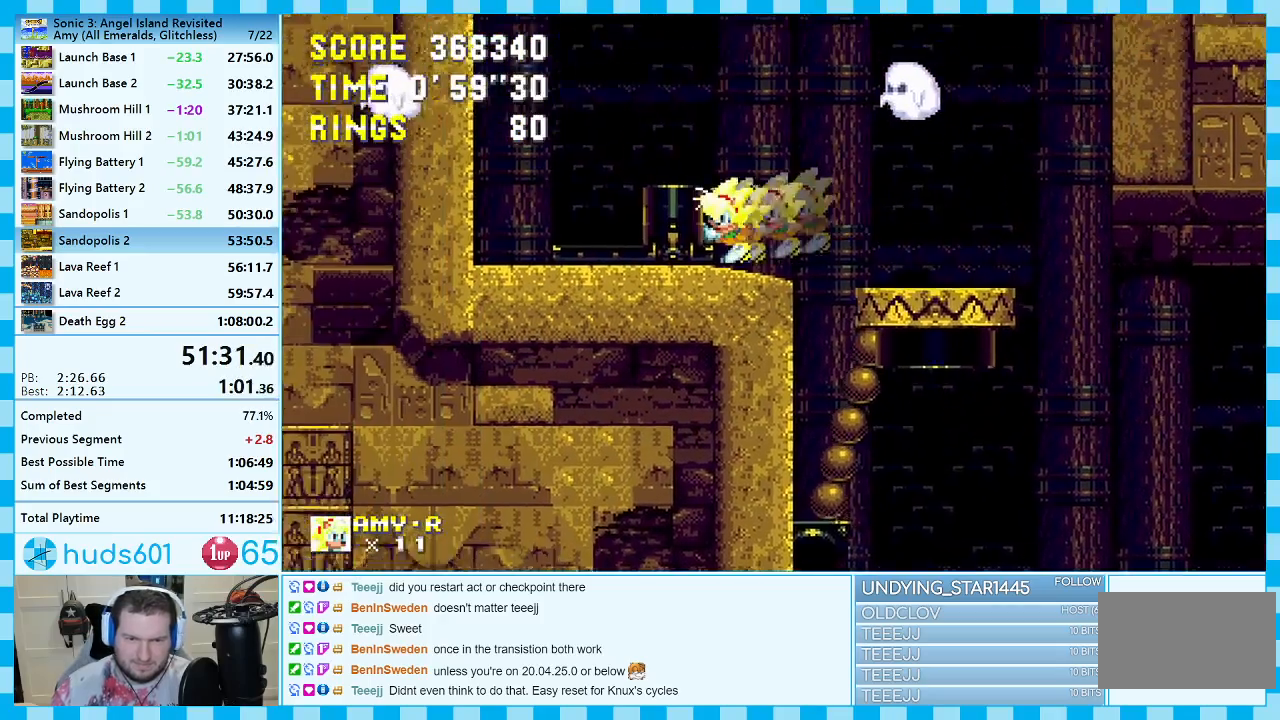
{"buttons": ["DPAD_LEFT"], "events": []}
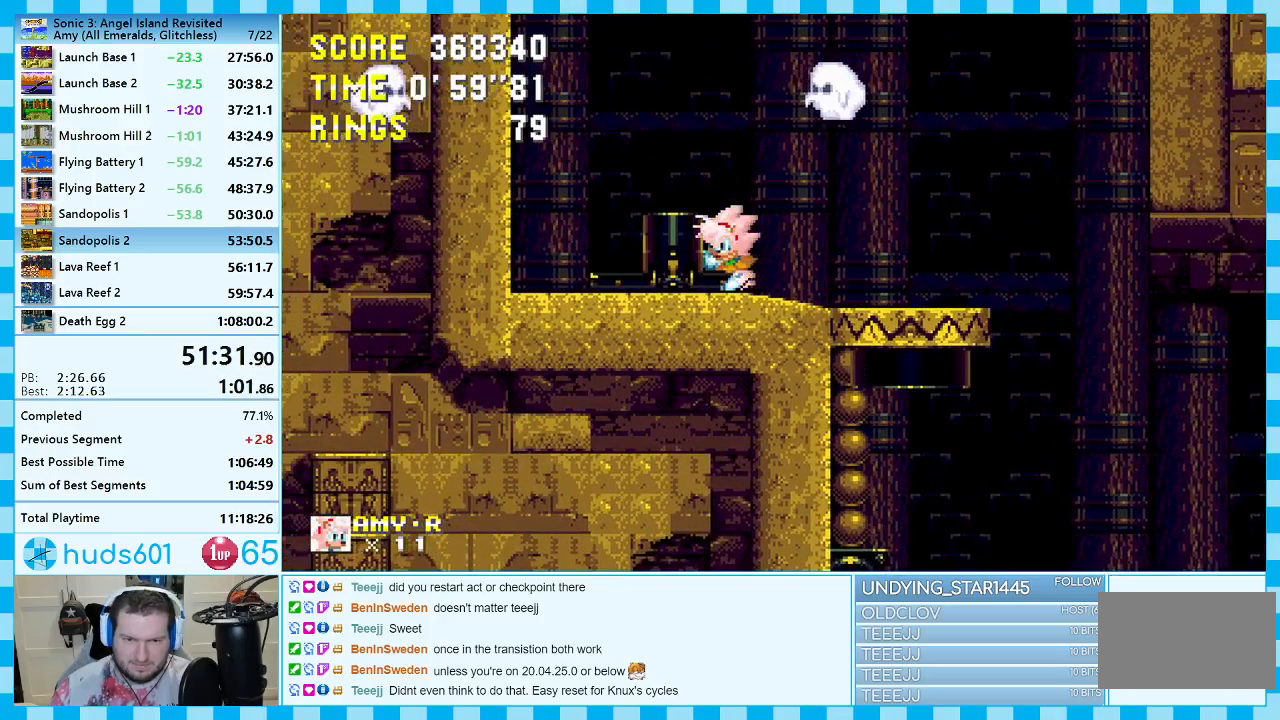
{"buttons": ["DPAD_RIGHT"], "events": [[200, "DPAD_UP", "down"], [217, "DPAD_LEFT", "up"], [217, "DPAD_UP", "up"], [283, "DPAD_RIGHT", "down"], [300, "A", "down"], [350, "A", "up"]]}
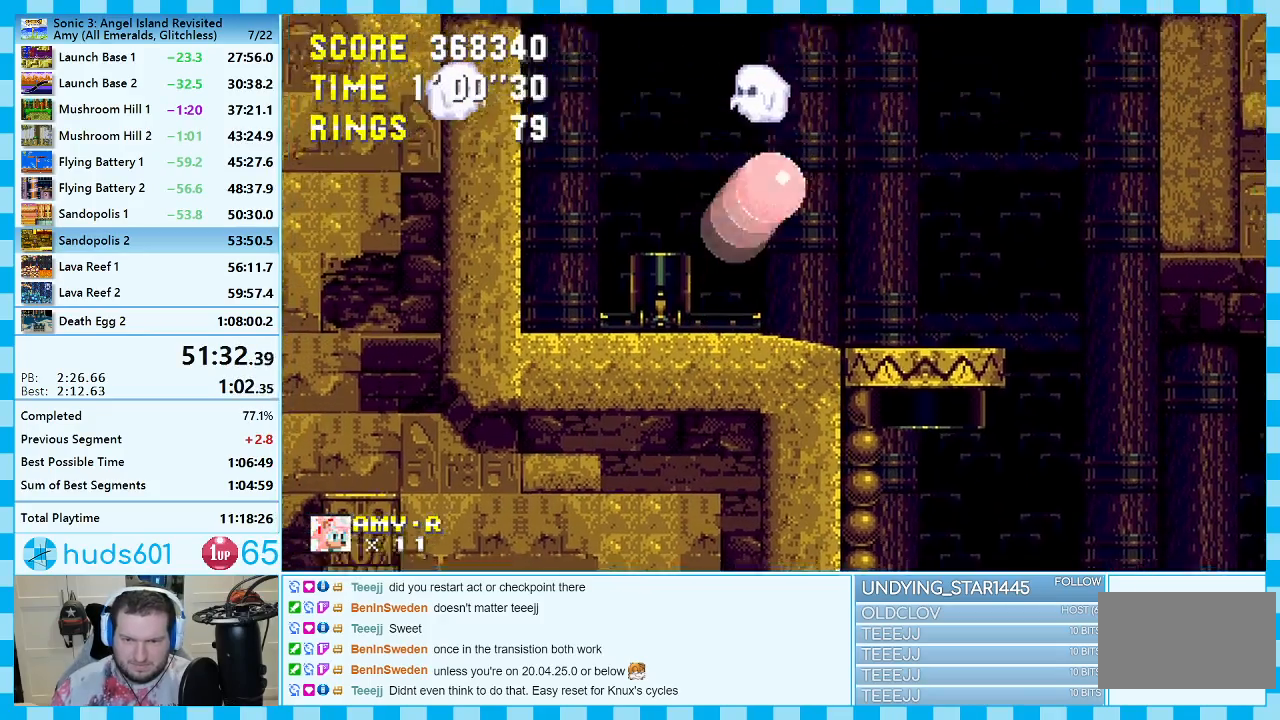
{"buttons": ["DPAD_RIGHT"], "events": [[117, "DPAD_RIGHT", "up"], [417, "DPAD_RIGHT", "down"]]}
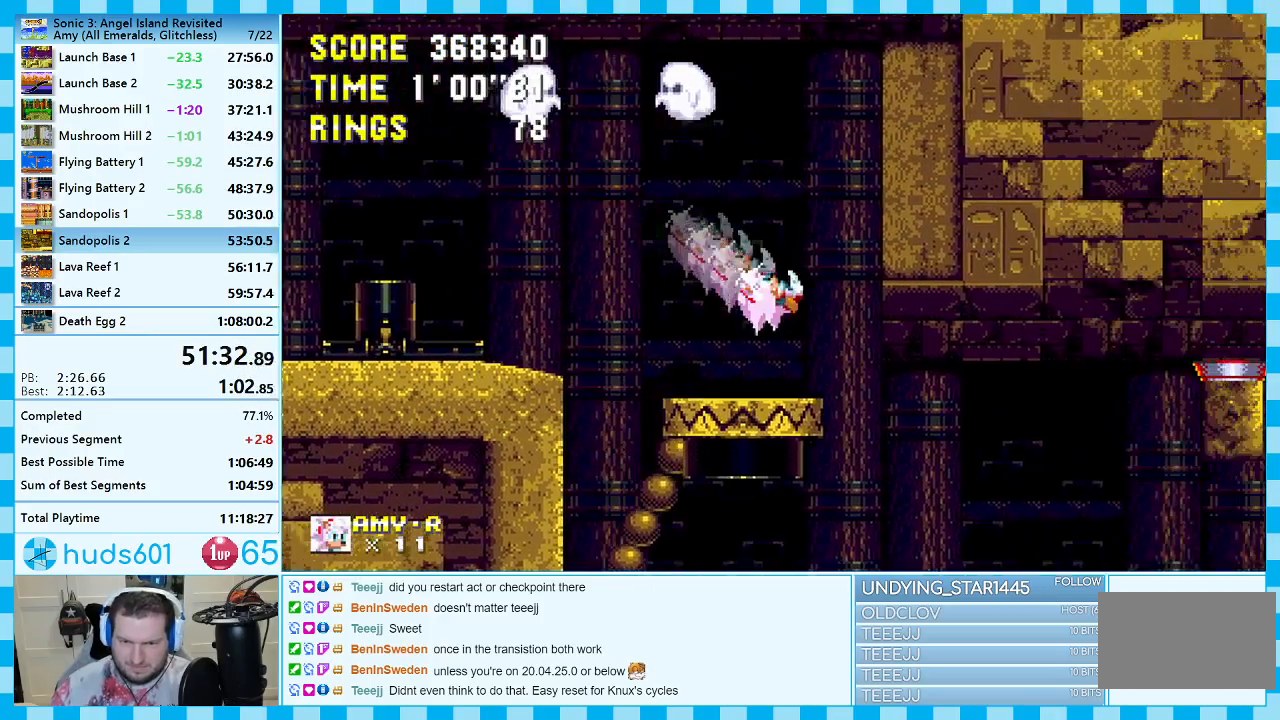
{"buttons": ["A", "DPAD_RIGHT"], "events": [[283, "A", "down"]]}
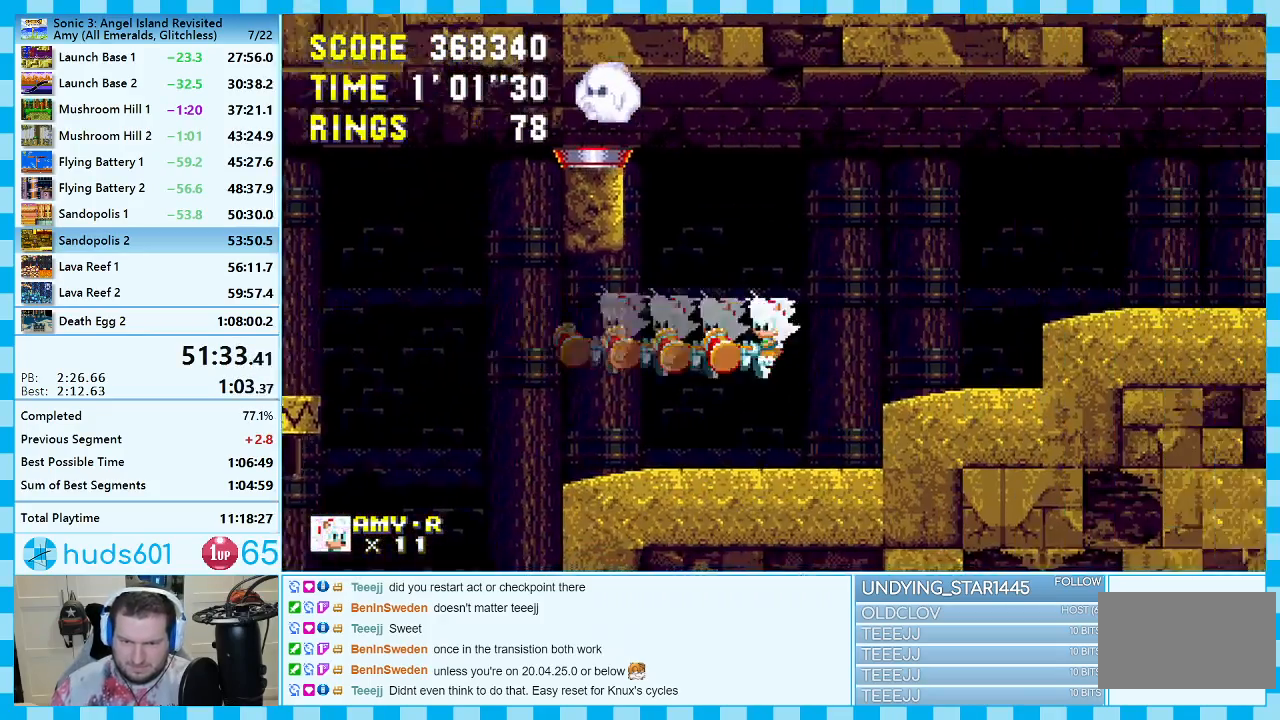
{"buttons": ["A", "DPAD_RIGHT"], "events": [[250, "A", "up"], [333, "A", "down"], [450, "A", "up"], [467, "A", "down"]]}
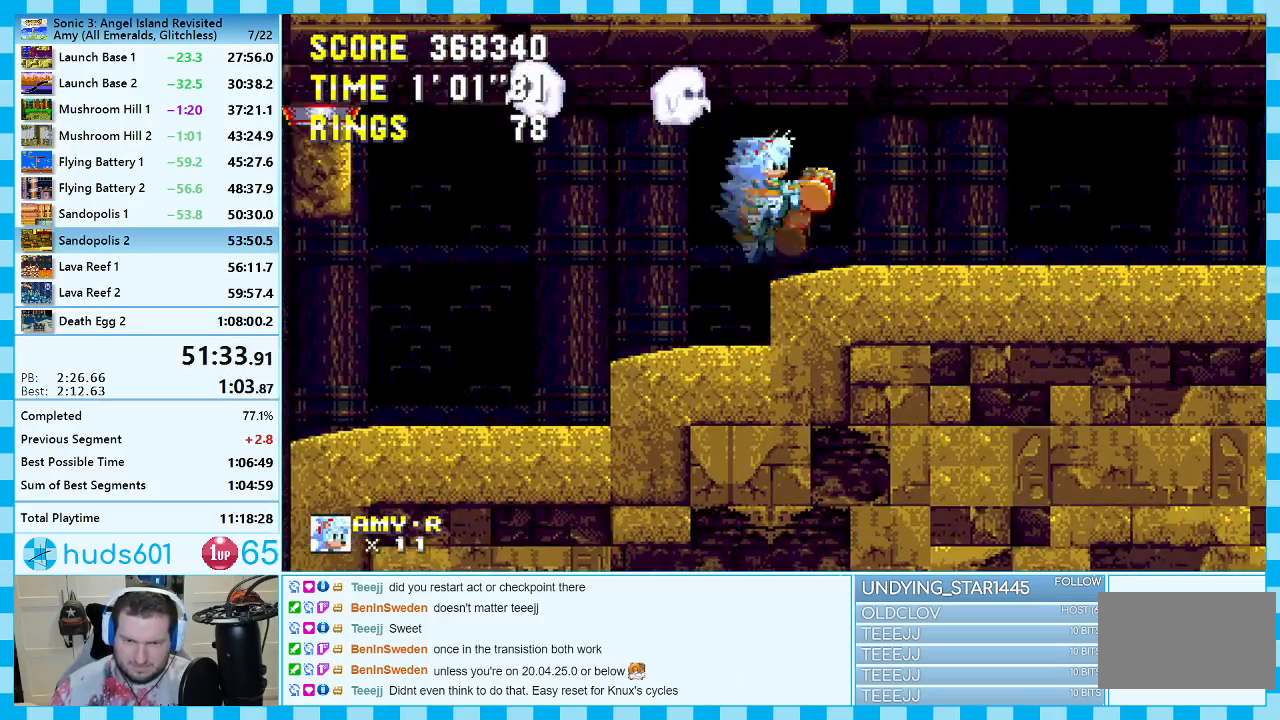
{"buttons": ["DPAD_RIGHT"], "events": [[200, "A", "up"]]}
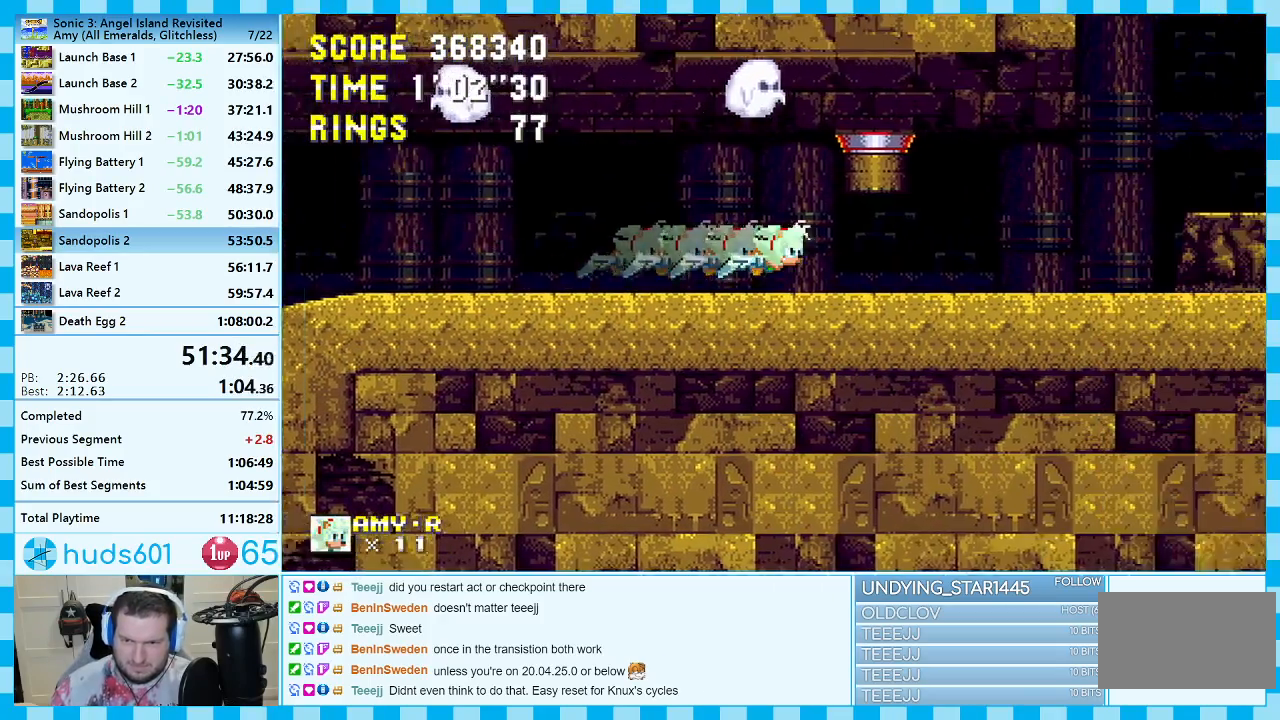
{"buttons": ["A", "DPAD_RIGHT"], "events": [[250, "DPAD_RIGHT", "up"], [300, "DPAD_UP", "down"], [317, "A", "down"], [417, "DPAD_RIGHT", "down"], [450, "DPAD_UP", "up"]]}
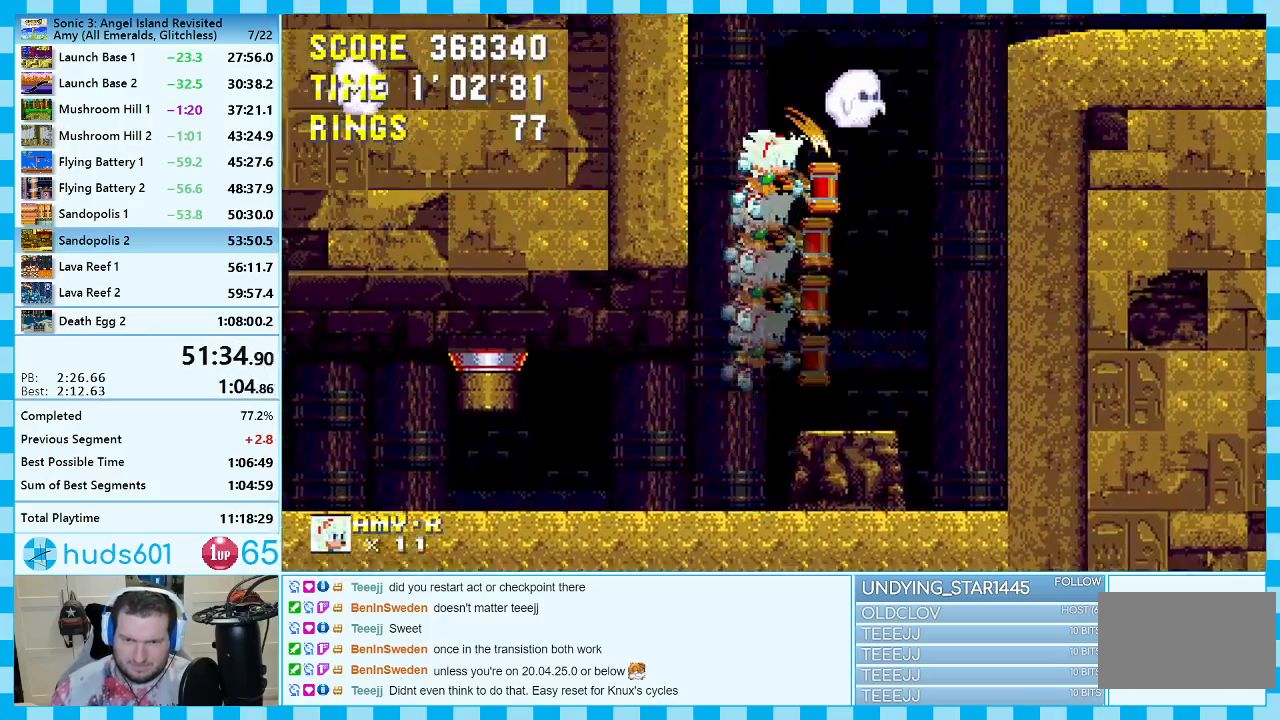
{"buttons": ["A", "DPAD_RIGHT"], "events": [[267, "DPAD_RIGHT", "up"], [300, "A", "up"], [417, "DPAD_RIGHT", "down"], [483, "A", "down"]]}
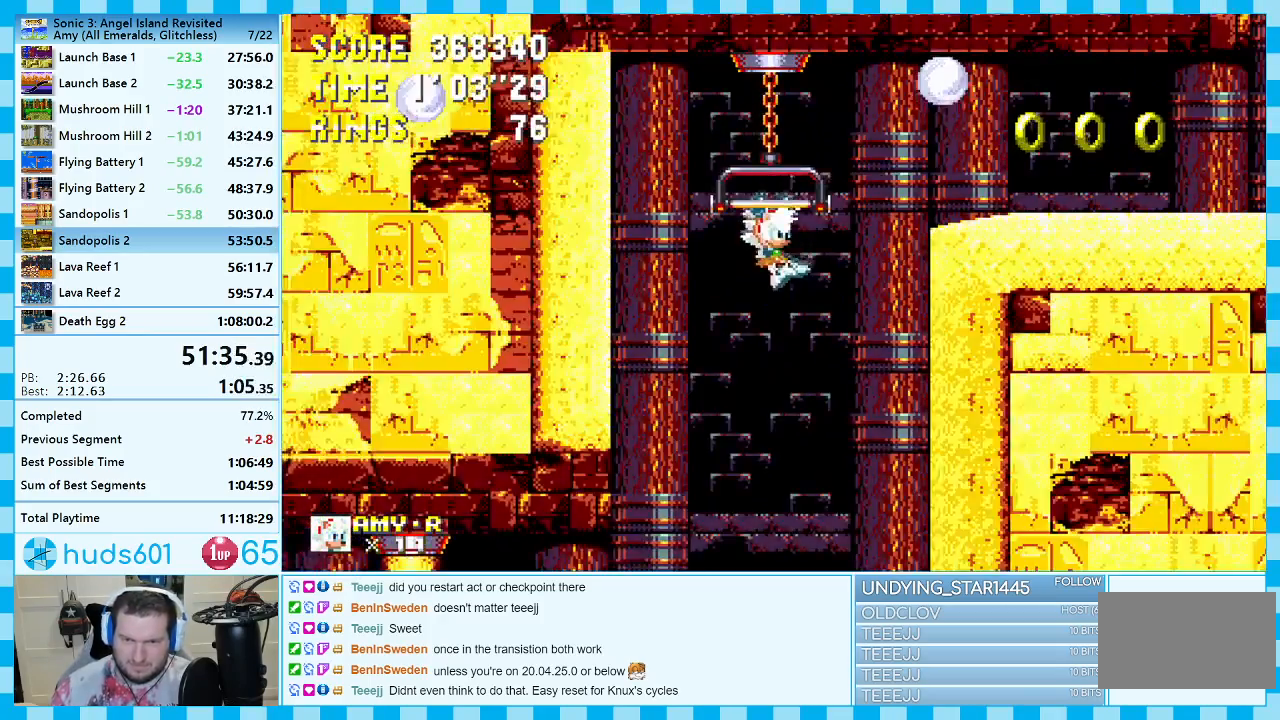
{"buttons": ["DPAD_RIGHT"], "events": [[233, "A", "up"], [367, "DPAD_RIGHT", "up"], [450, "DPAD_RIGHT", "down"]]}
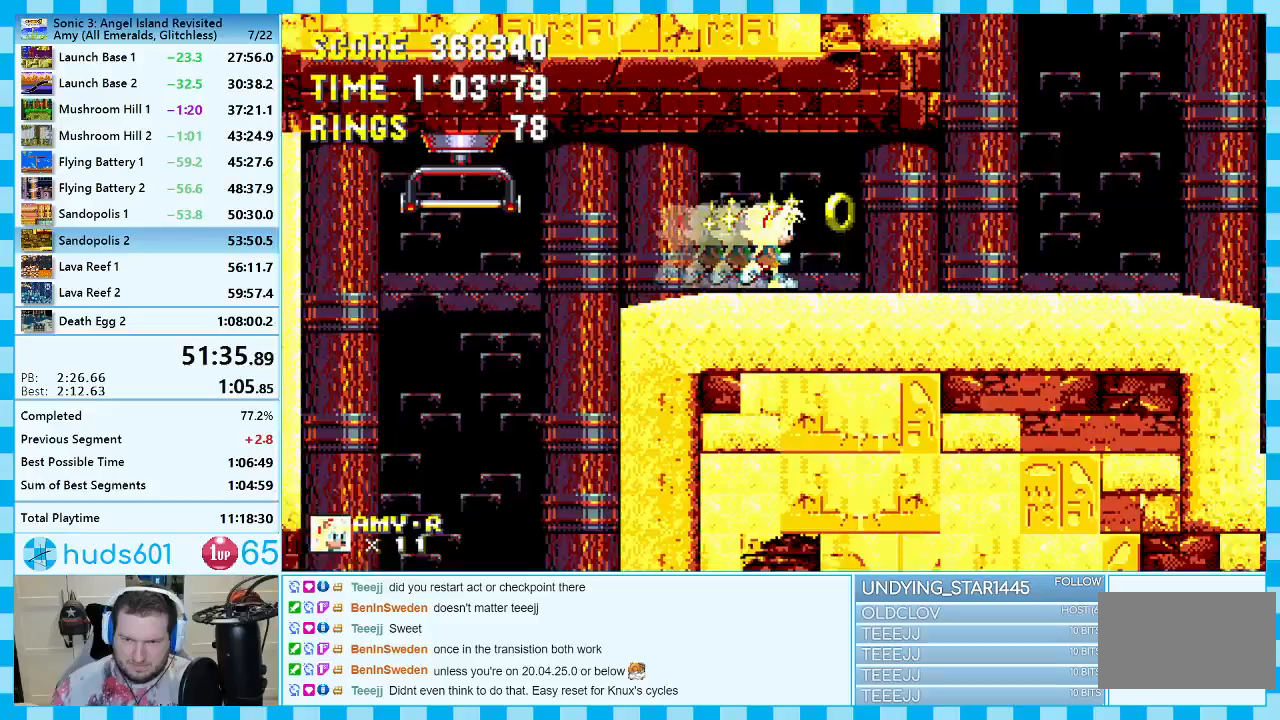
{"buttons": [], "events": [[67, "DPAD_RIGHT", "up"], [183, "A", "down"], [333, "DPAD_LEFT", "down"], [450, "A", "up"], [450, "DPAD_LEFT", "up"]]}
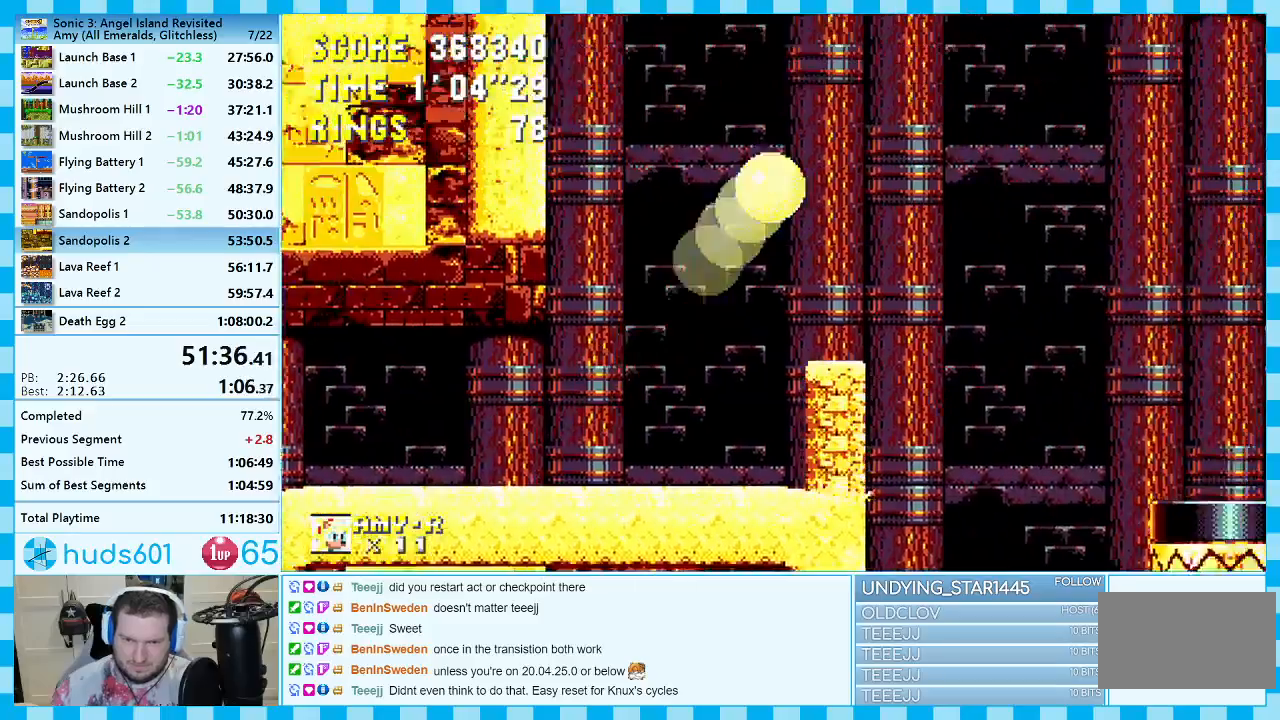
{"buttons": [], "events": [[33, "DPAD_LEFT", "down"], [217, "DPAD_LEFT", "up"]]}
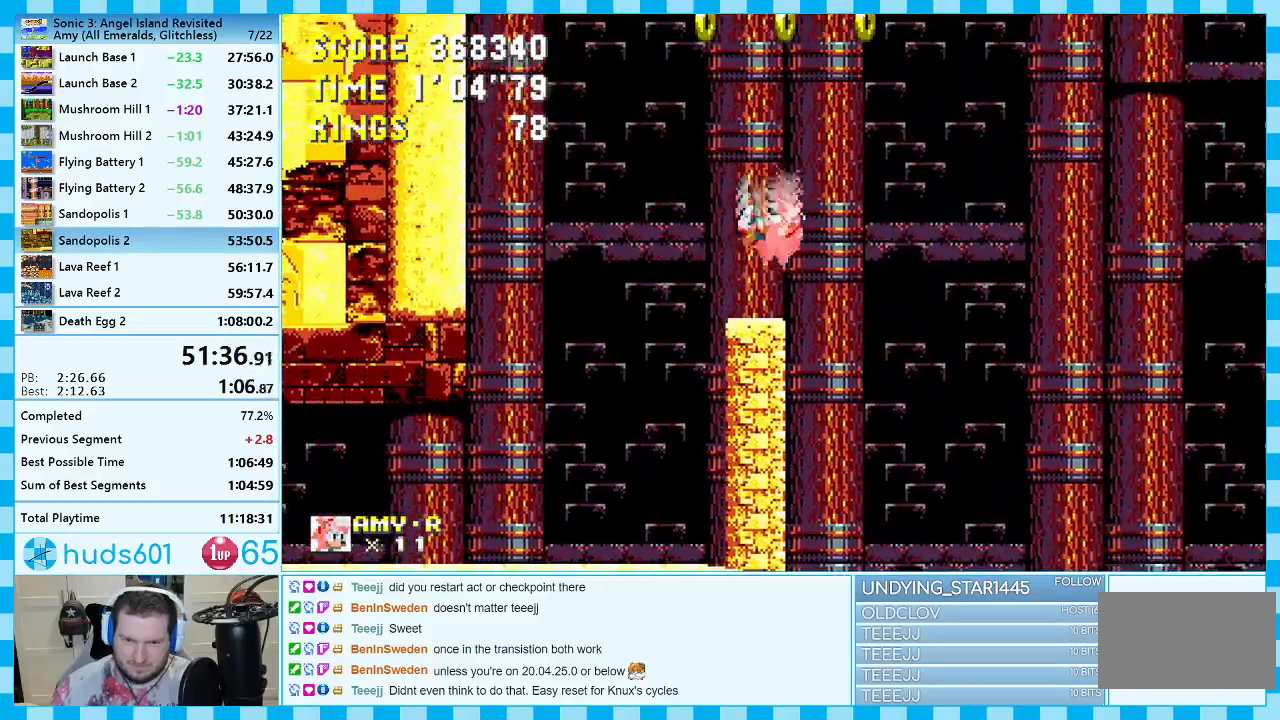
{"buttons": ["A", "DPAD_UP"], "events": [[117, "DPAD_UP", "down"], [200, "A", "down"]]}
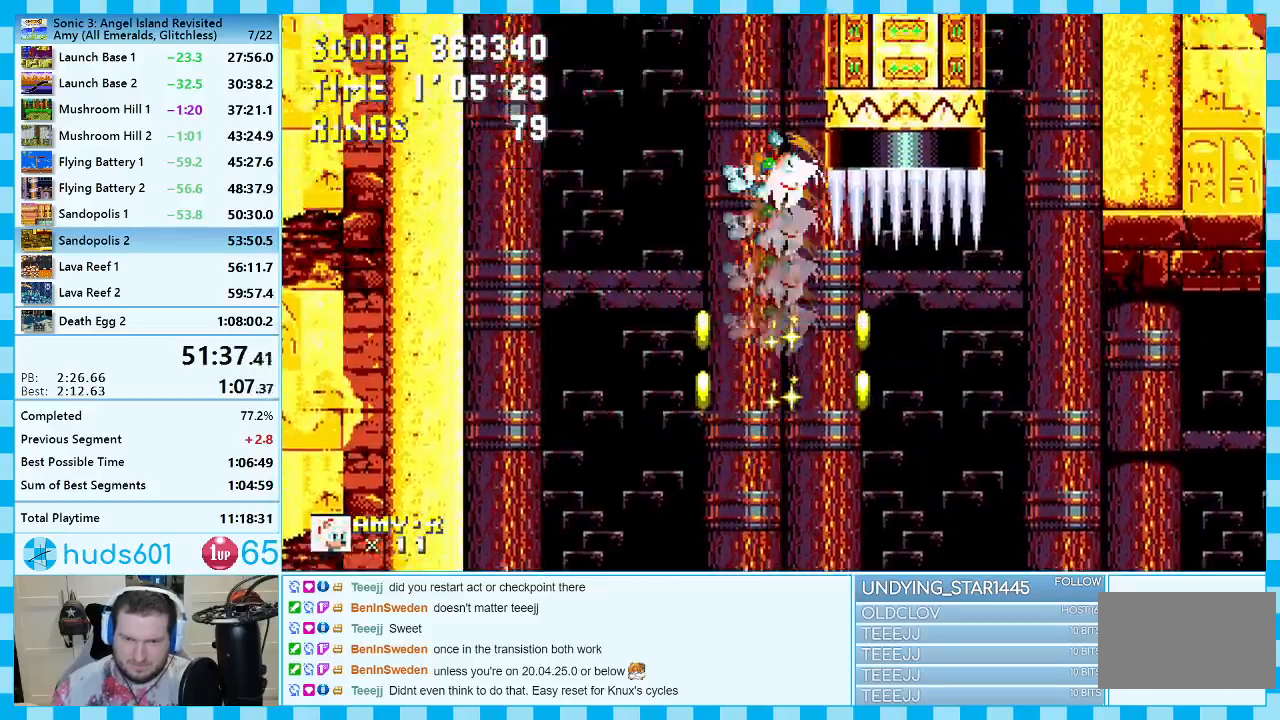
{"buttons": ["A", "DPAD_RIGHT"], "events": [[183, "DPAD_UP", "up"], [233, "DPAD_RIGHT", "down"], [250, "DPAD_UP", "down"], [267, "DPAD_UP", "up"]]}
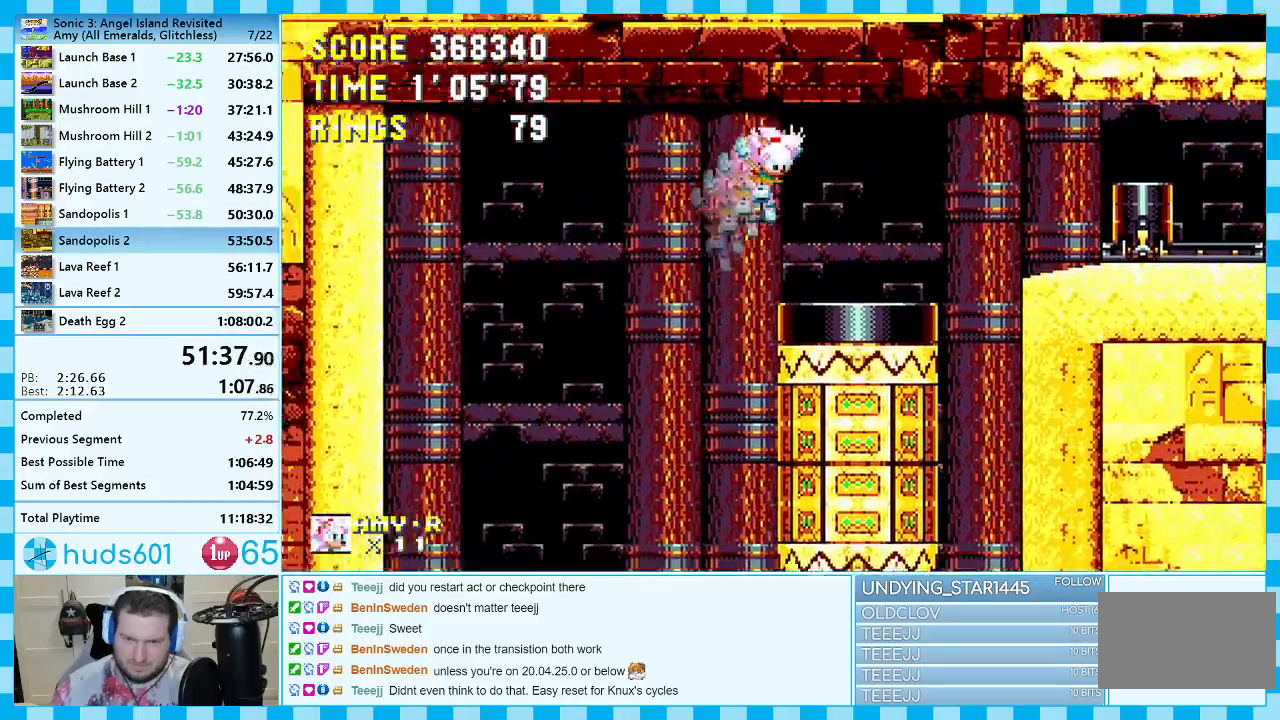
{"buttons": ["DPAD_RIGHT"], "events": [[50, "A", "up"], [150, "DPAD_RIGHT", "up"], [300, "DPAD_RIGHT", "down"]]}
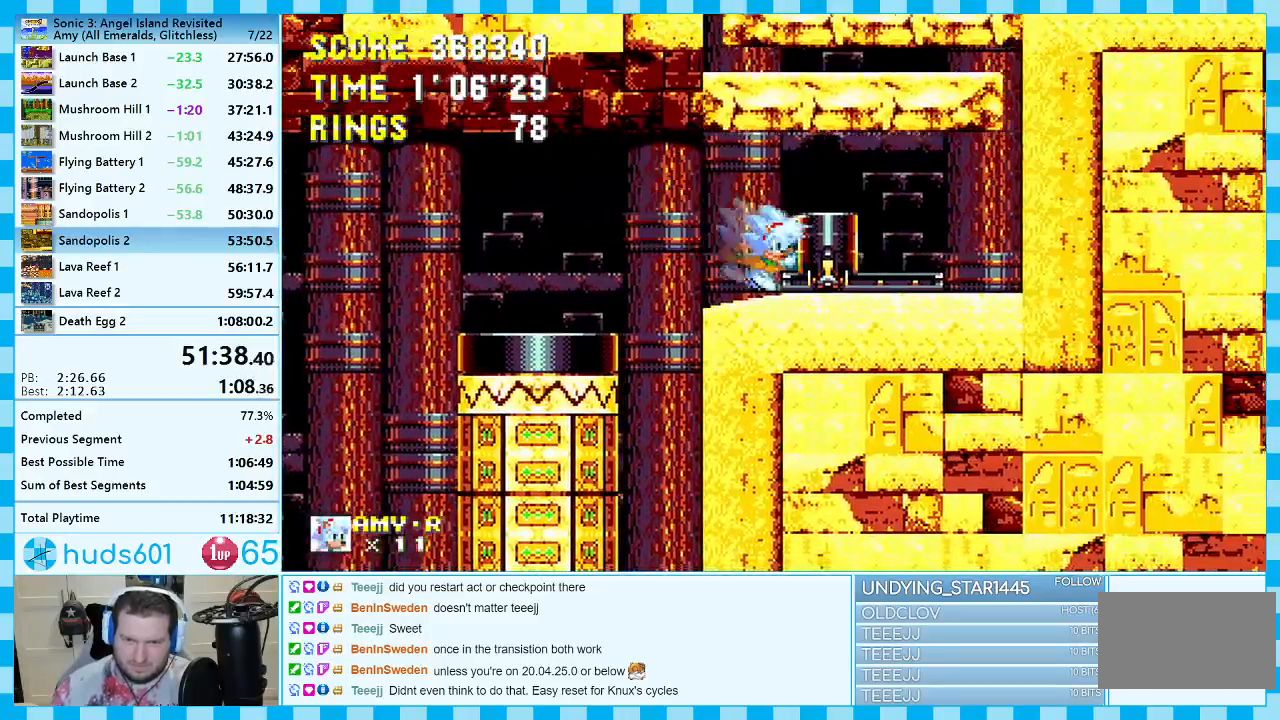
{"buttons": ["DPAD_RIGHT"], "events": []}
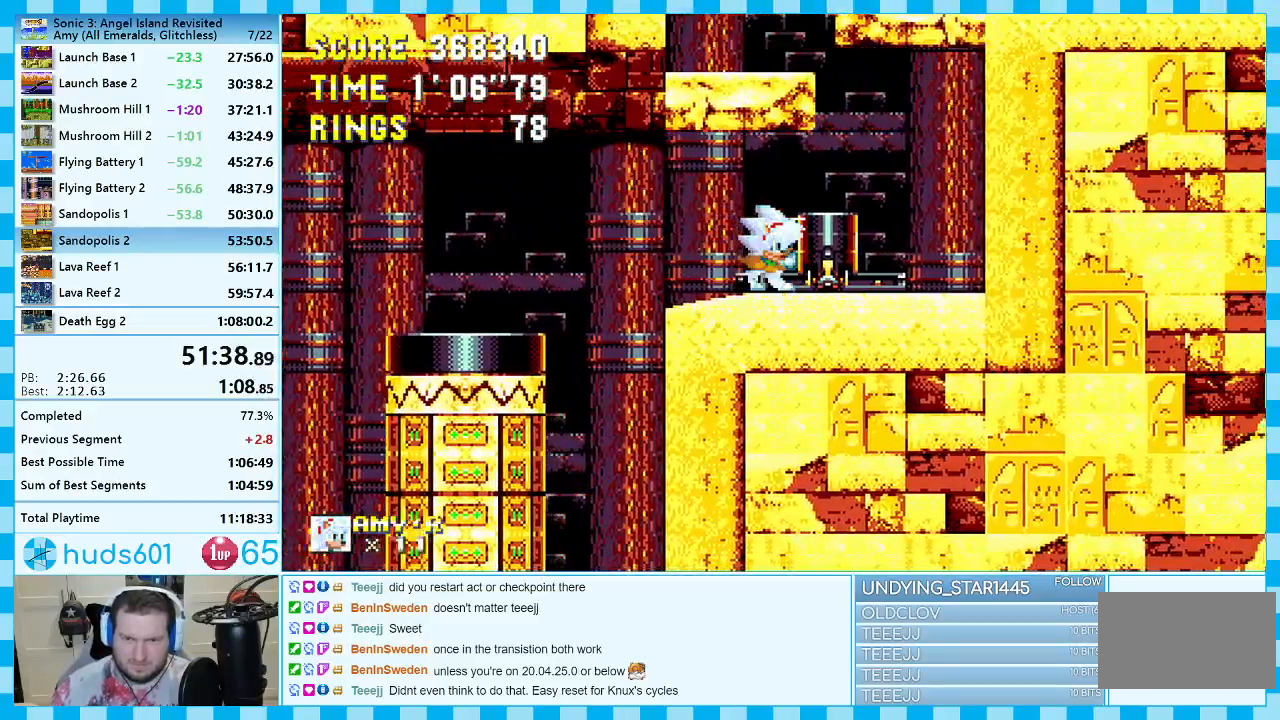
{"buttons": ["A", "DPAD_RIGHT"], "events": [[250, "A", "down"], [283, "DPAD_RIGHT", "up"], [417, "DPAD_RIGHT", "down"]]}
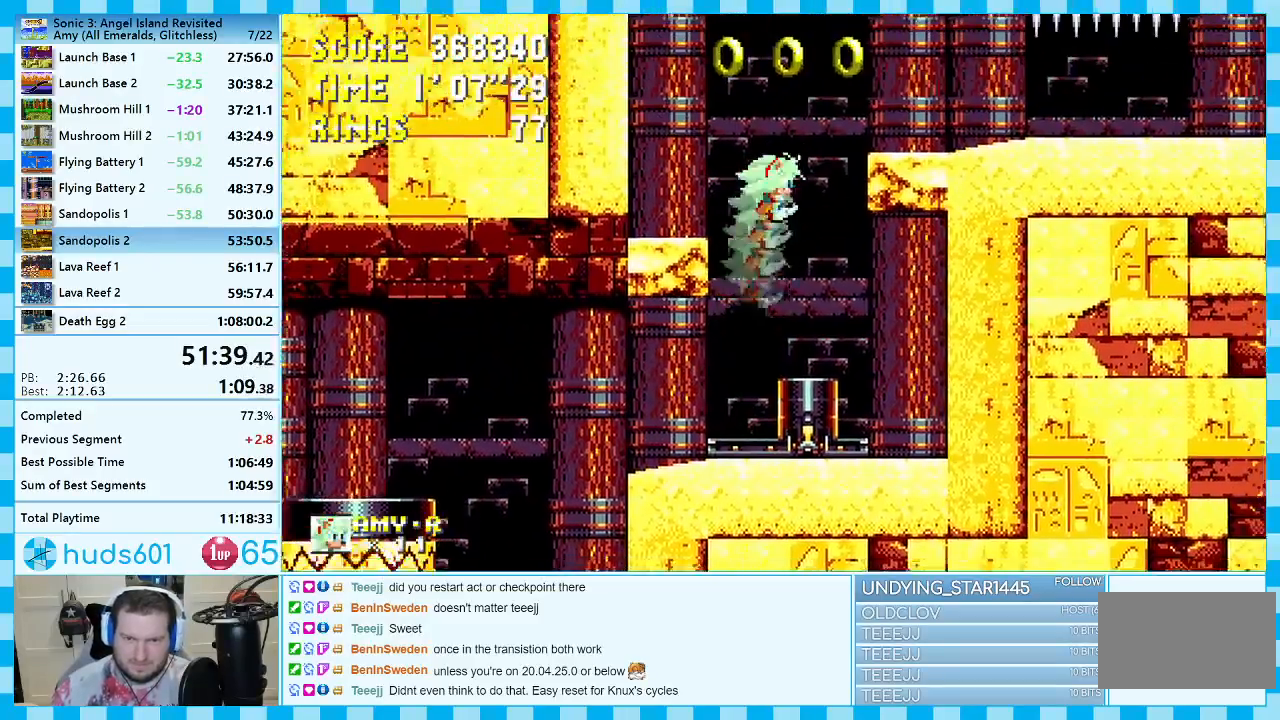
{"buttons": ["DPAD_RIGHT"], "events": [[17, "A", "up"]]}